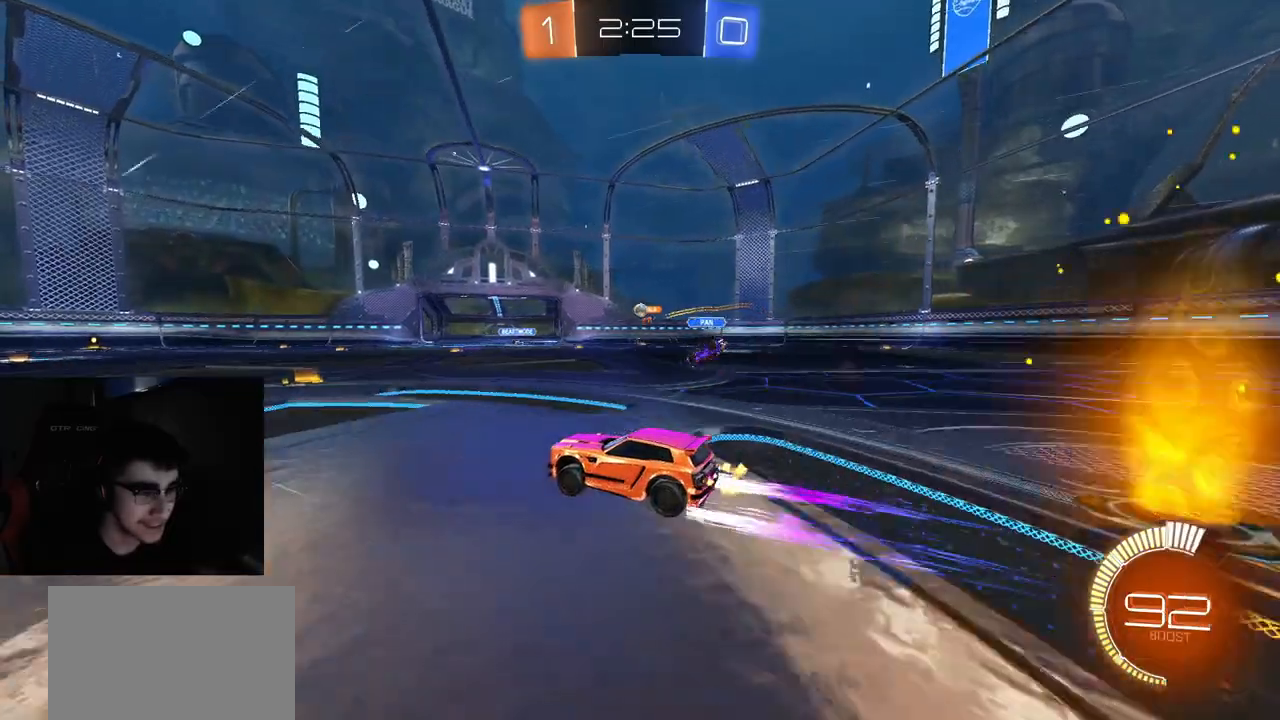
Gameplay with a controller (PlayStation layout); each line is a JSON object with the inputs held at the frame after it. "events" lists button and stick changes between this image and that frame as [ms after this image, input, new state], when the widget could be followed in between.
{"buttons": ["R2"], "left_stick": "right", "right_stick": "center", "events": [[133, "left_stick", "right"], [317, "left_stick", "center"], [417, "left_stick", "right"]]}
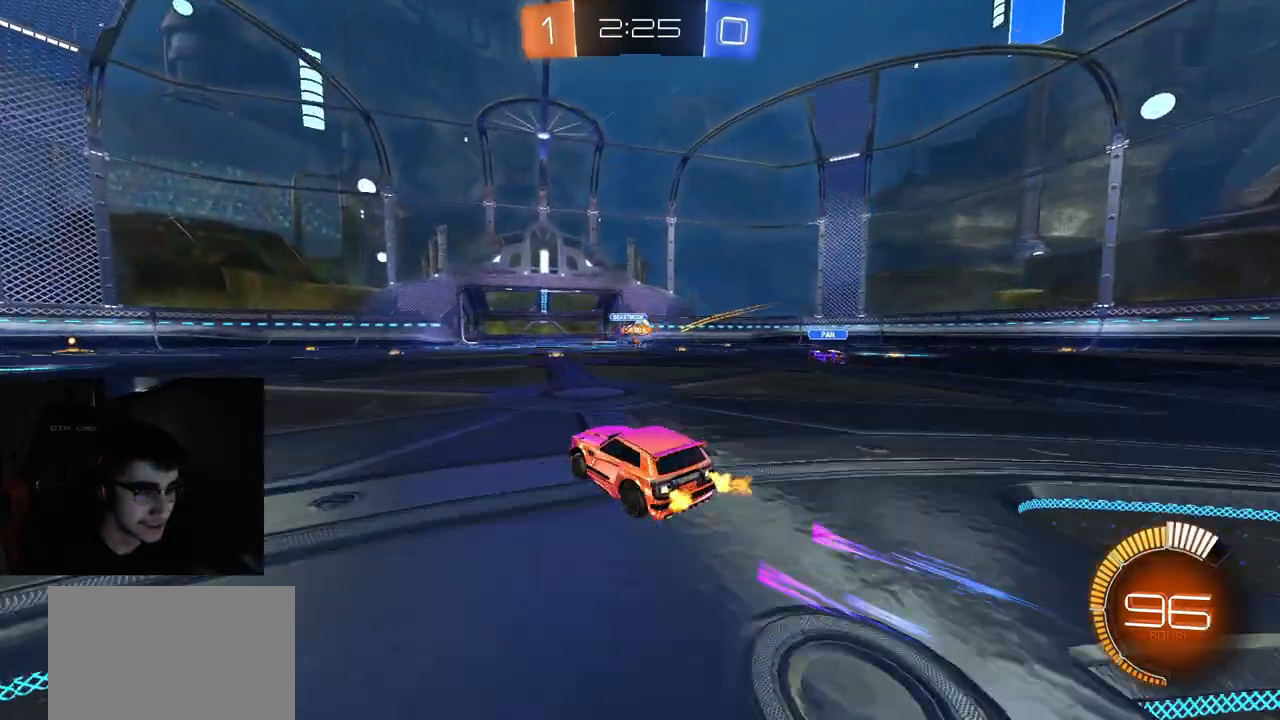
{"buttons": ["R1", "R2"], "left_stick": "right", "right_stick": "center", "events": [[133, "L1", "down"], [217, "L1", "up"], [250, "R1", "down"]]}
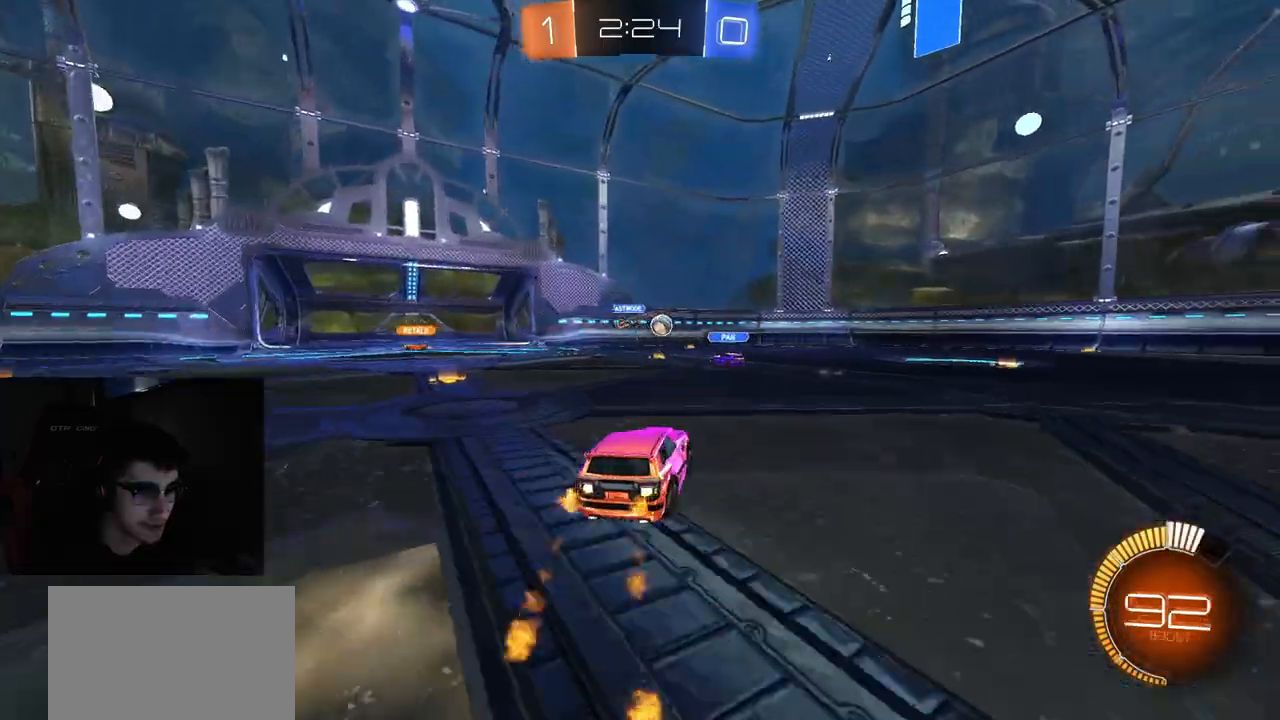
{"buttons": ["R2"], "left_stick": "center", "right_stick": "center", "events": [[417, "R1", "up"], [450, "left_stick", "center"]]}
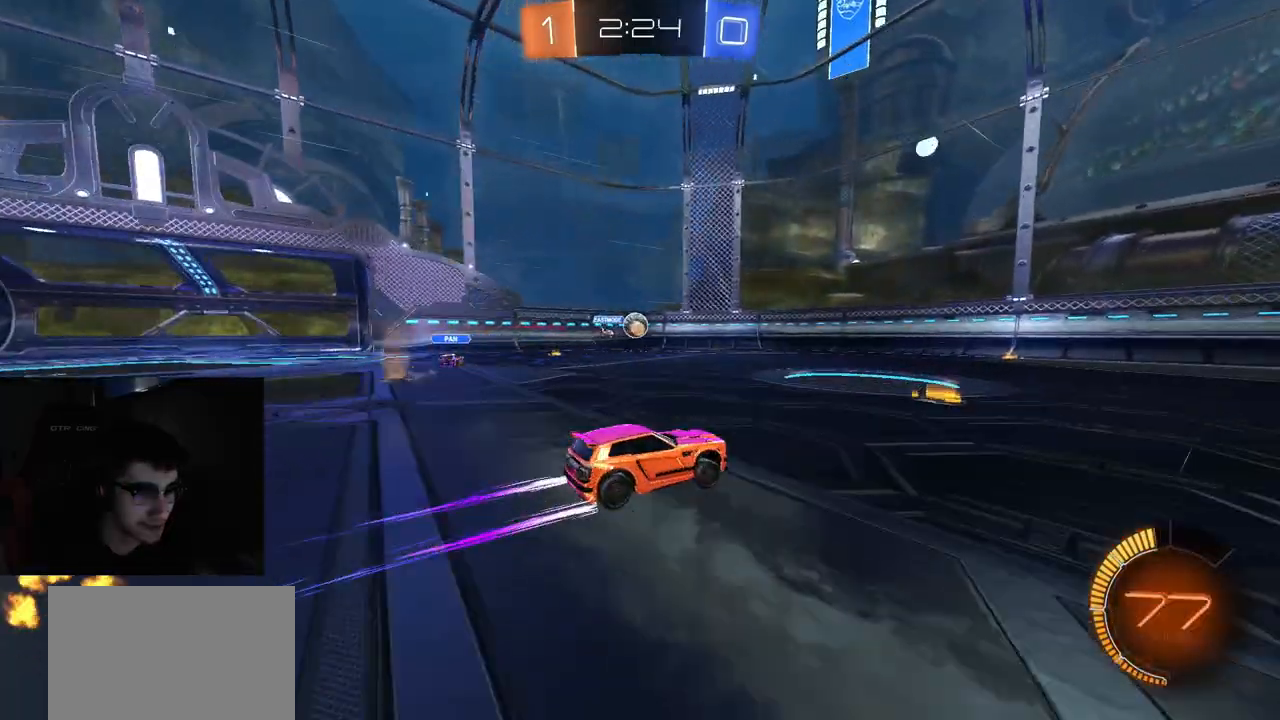
{"buttons": ["R2"], "left_stick": "center", "right_stick": "center", "events": [[100, "left_stick", "left"], [233, "left_stick", "center"], [317, "left_stick", "right"], [417, "left_stick", "center"]]}
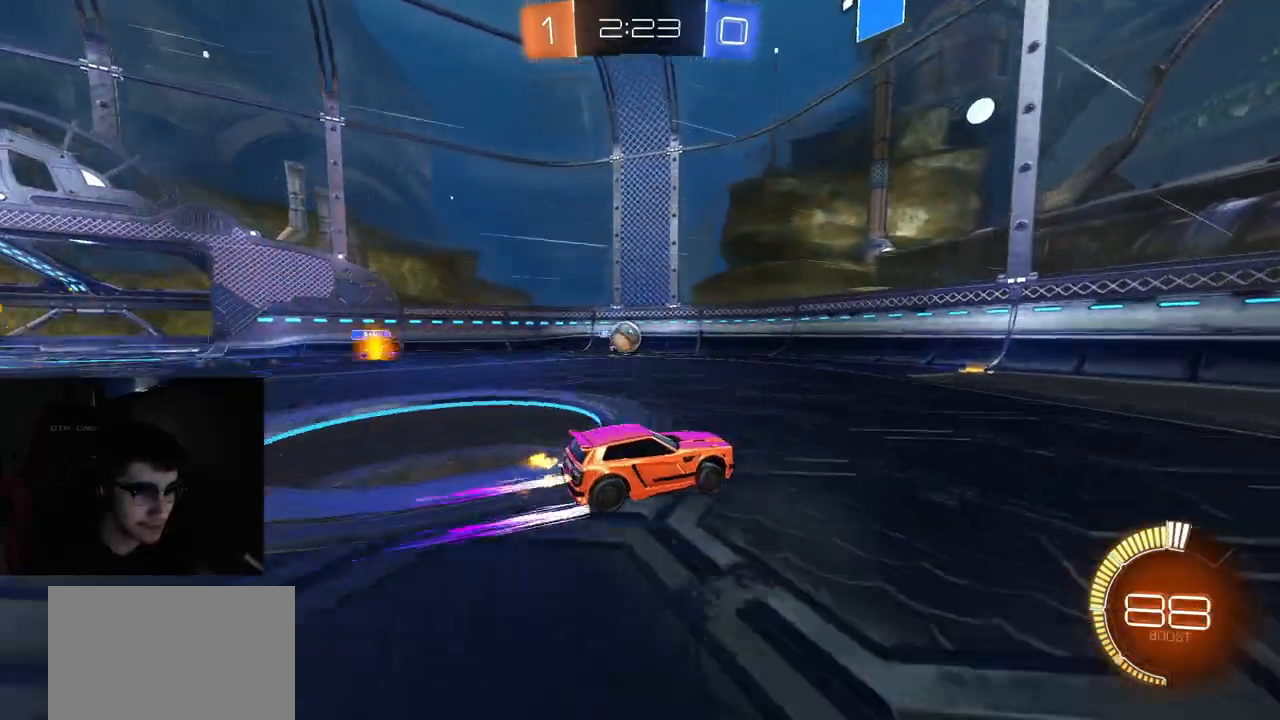
{"buttons": ["R2"], "left_stick": "right", "right_stick": "center", "events": [[67, "left_stick", "right"]]}
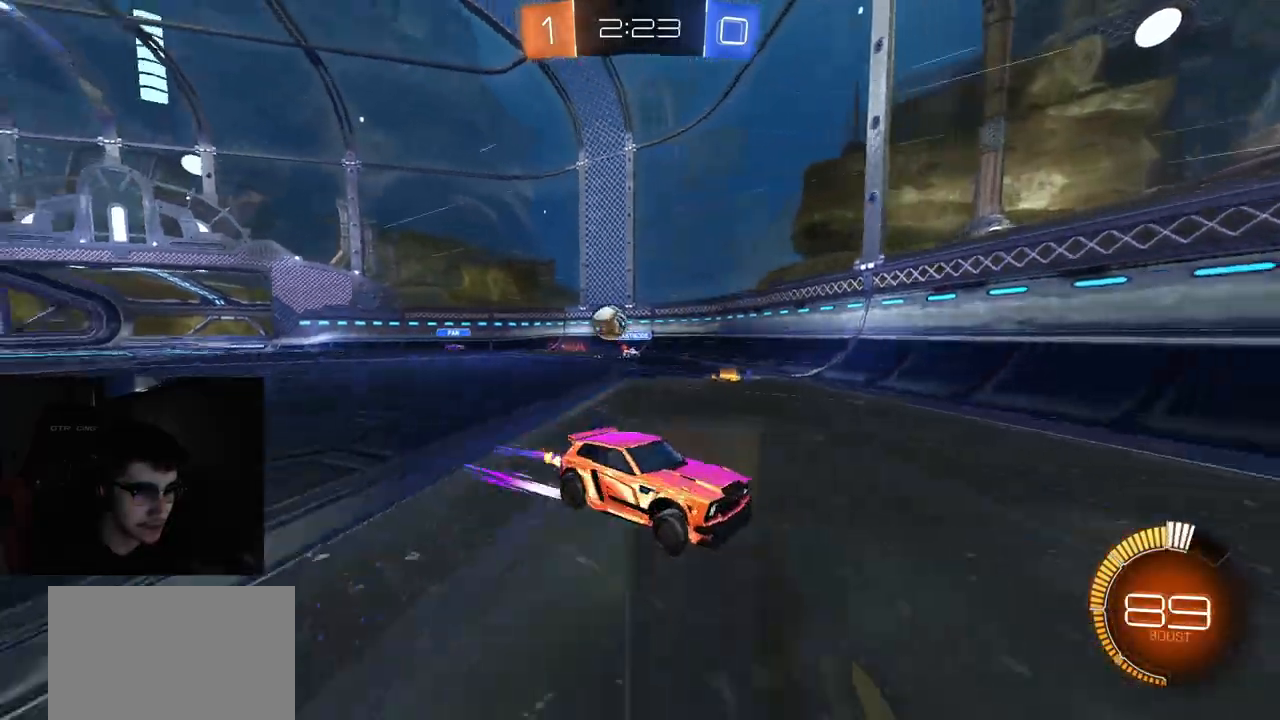
{"buttons": ["L1", "R2"], "left_stick": "right", "right_stick": "left", "events": [[33, "left_stick", "center"], [317, "left_stick", "right"], [333, "right_stick", "left"], [433, "L1", "down"]]}
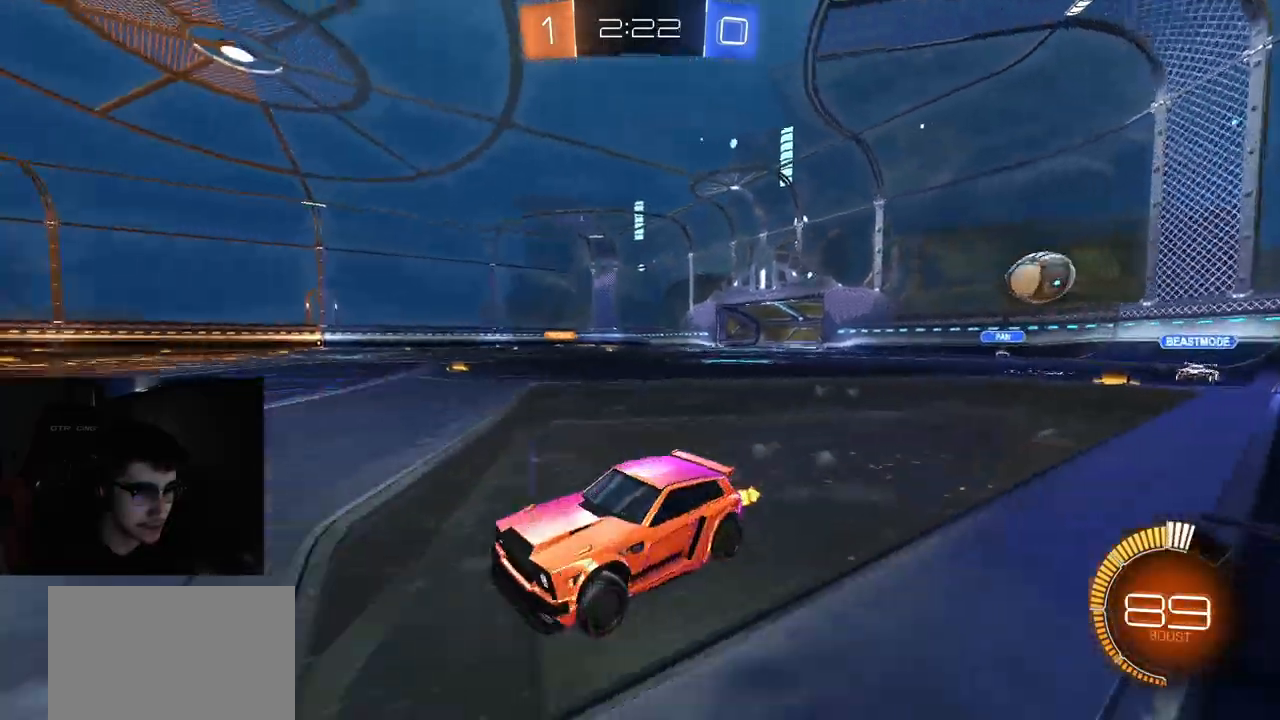
{"buttons": ["R2"], "left_stick": "up-left", "right_stick": "center", "events": [[117, "L1", "up"], [117, "right_stick", "center"], [350, "left_stick", "up-left"]]}
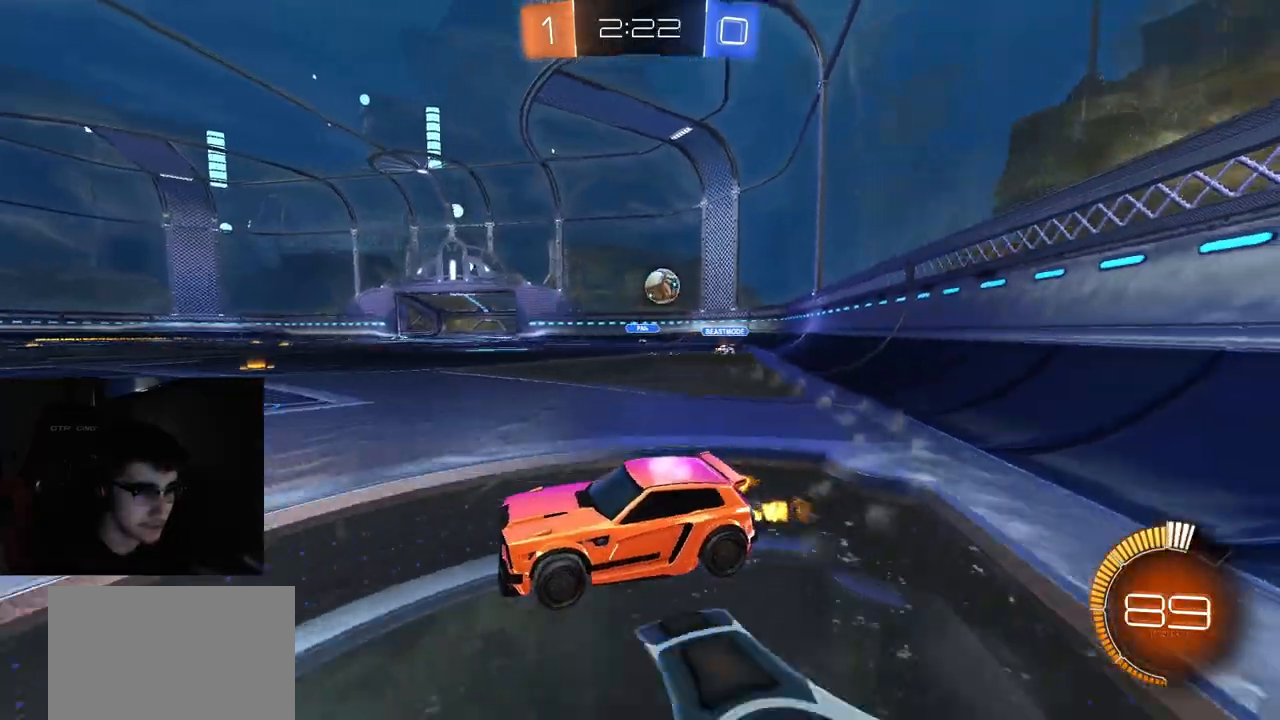
{"buttons": ["R2"], "left_stick": "center", "right_stick": "center", "events": [[33, "left_stick", "center"], [133, "R1", "down"], [183, "R1", "up"], [183, "left_stick", "left"], [333, "left_stick", "center"]]}
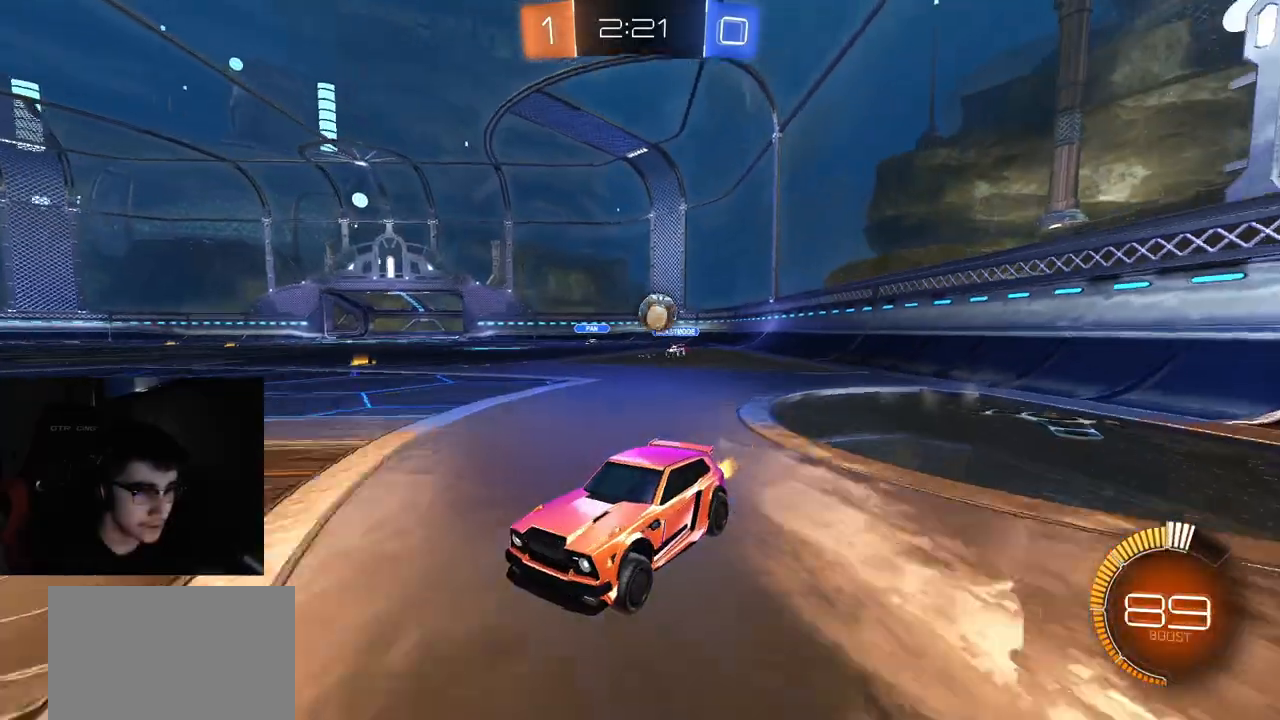
{"buttons": ["R2"], "left_stick": "center", "right_stick": "center", "events": [[150, "L2", "down"], [217, "R2", "up"], [333, "R2", "down"], [350, "L2", "up"], [383, "left_stick", "left"], [467, "left_stick", "center"]]}
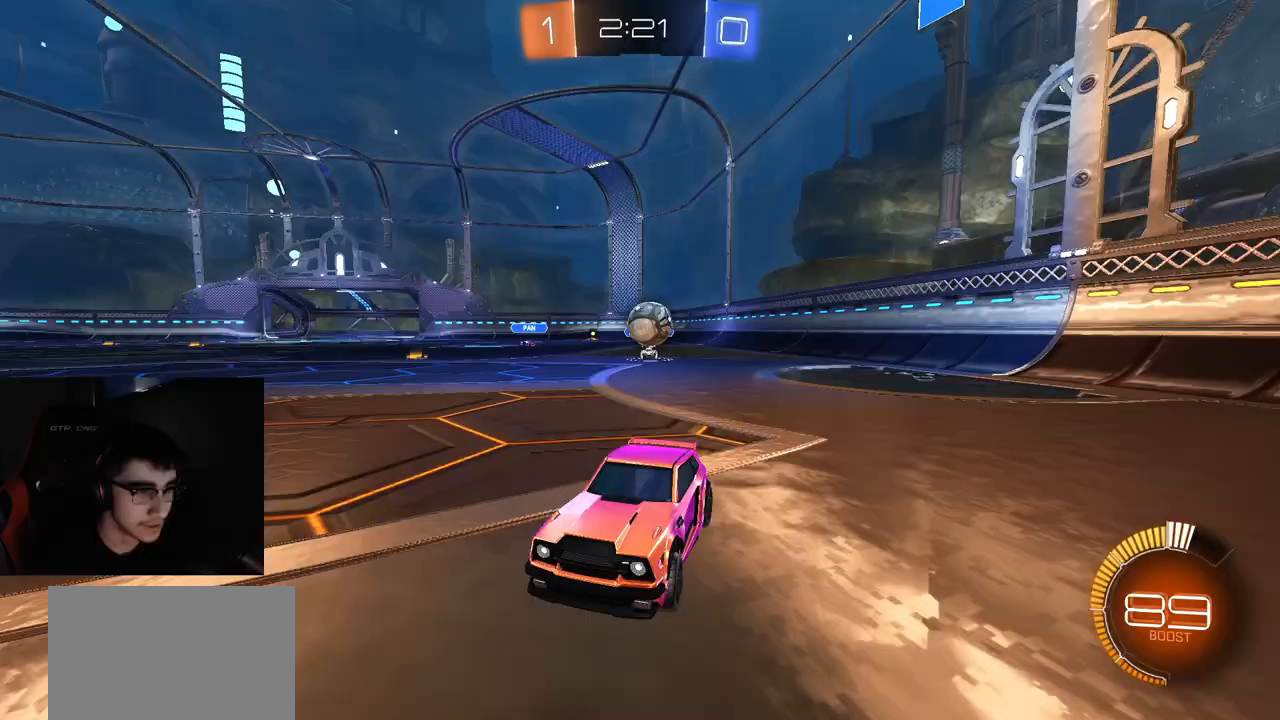
{"buttons": ["R1", "R2"], "left_stick": "up-left", "right_stick": "center", "events": [[67, "R1", "down"], [67, "left_stick", "right"], [267, "left_stick", "up-right"], [333, "R1", "up"], [400, "R1", "down"], [467, "left_stick", "up-left"]]}
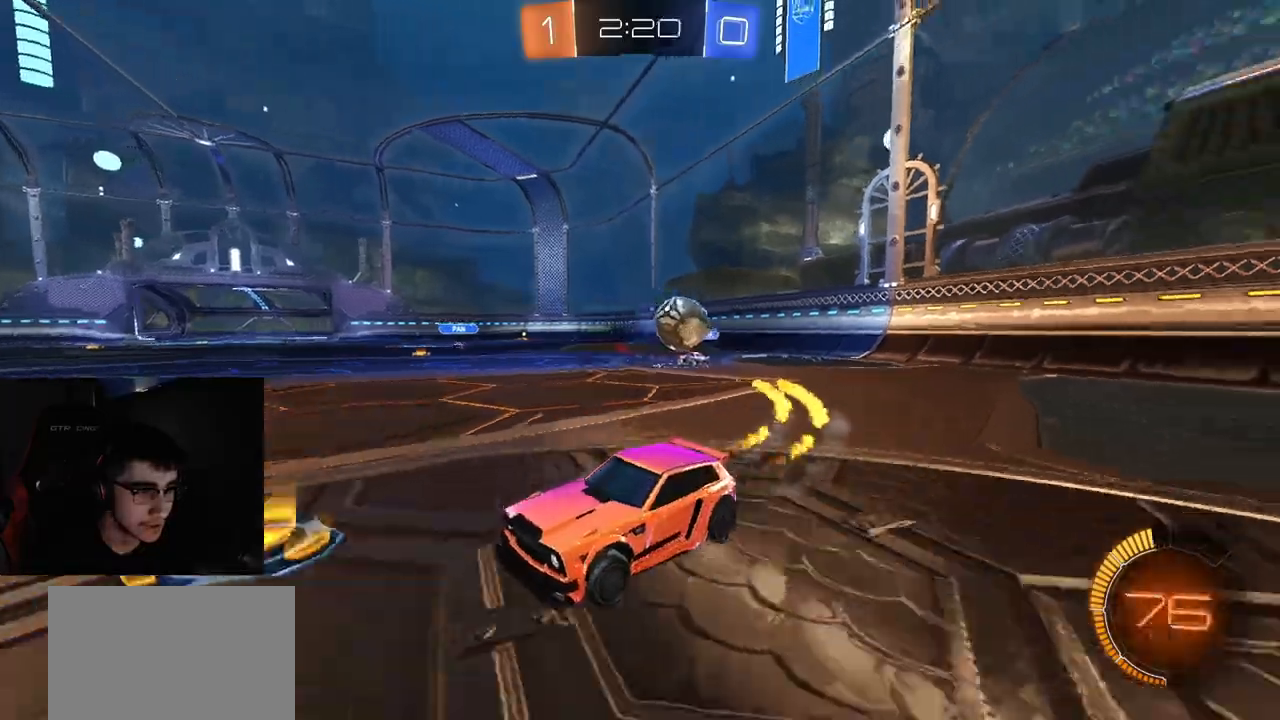
{"buttons": ["R2"], "left_stick": "up-left", "right_stick": "center", "events": [[83, "L1", "down"], [250, "R1", "up"], [283, "L1", "up"]]}
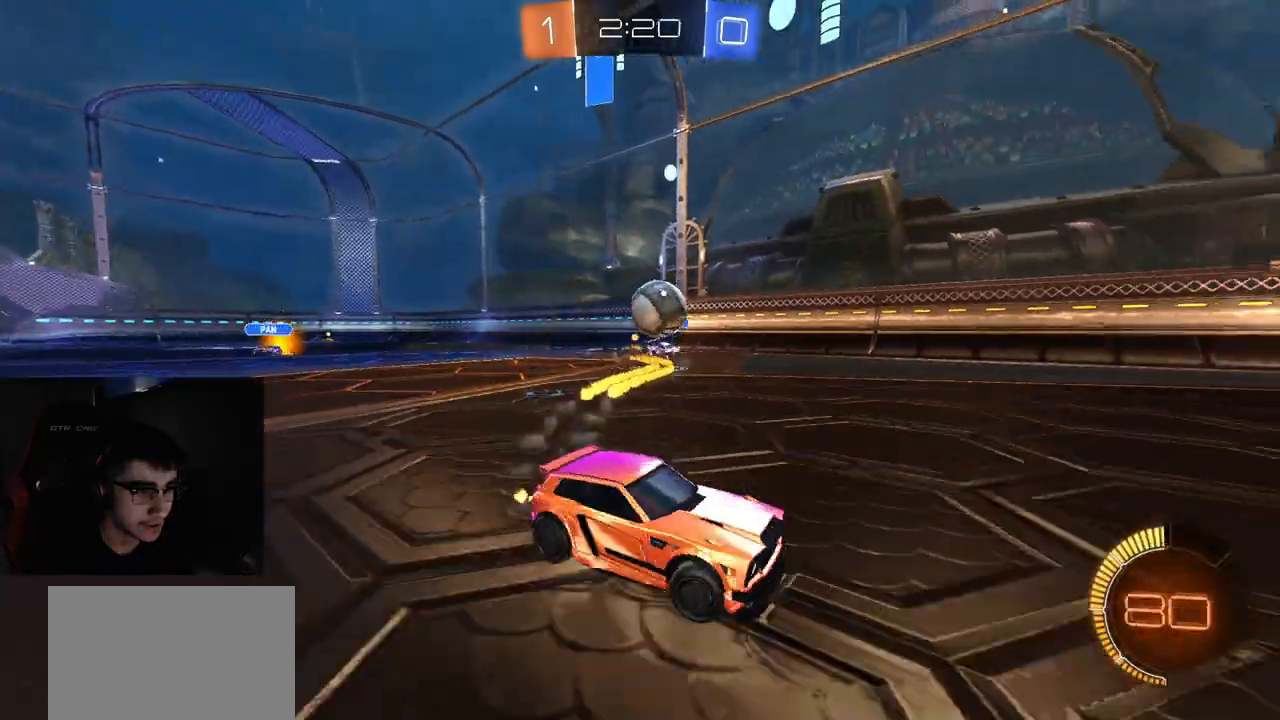
{"buttons": ["R1", "R2"], "left_stick": "center", "right_stick": "center", "events": [[33, "left_stick", "left"], [50, "R2", "up"], [83, "L2", "down"], [117, "CROSS", "down"], [117, "R2", "down"], [217, "L2", "up"], [217, "left_stick", "down"], [333, "R1", "down"], [333, "left_stick", "center"], [383, "CROSS", "up"]]}
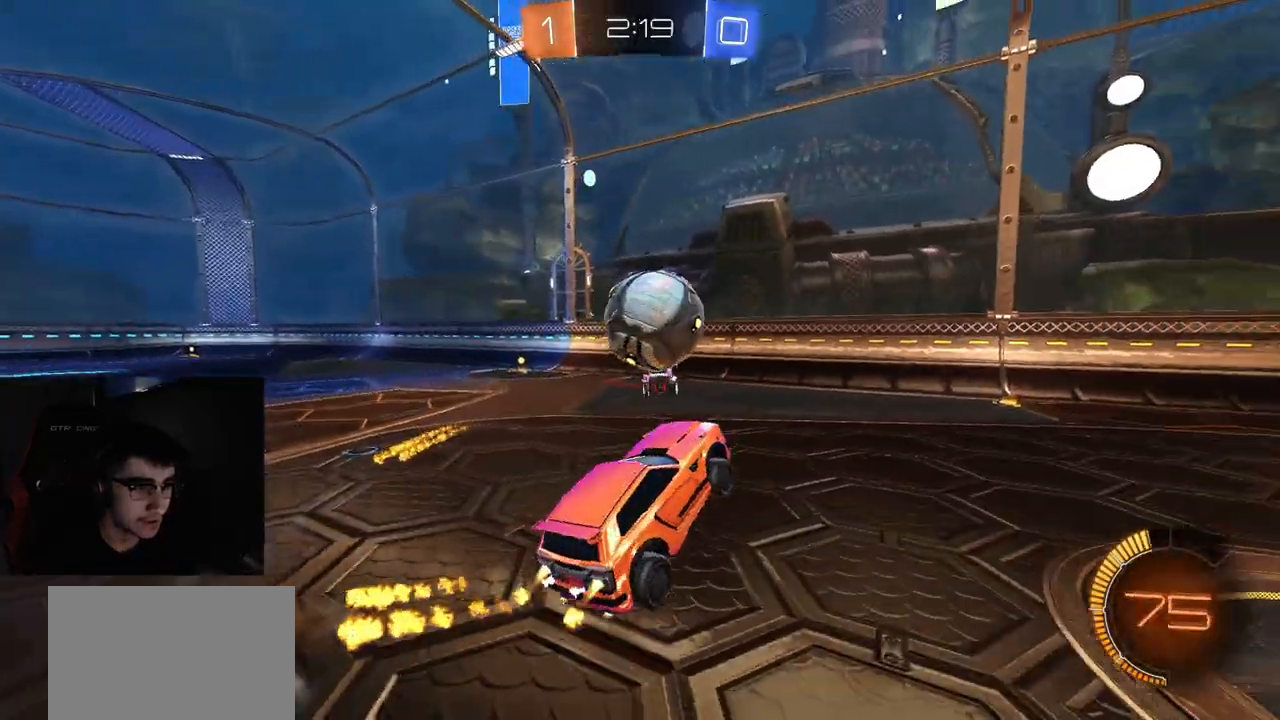
{"buttons": ["R1", "R2", "L3"], "left_stick": "down", "right_stick": "center", "events": [[33, "left_stick", "up-right"], [183, "L3", "down"], [250, "CROSS", "down"], [300, "left_stick", "down-right"], [350, "CROSS", "up"], [433, "left_stick", "down"]]}
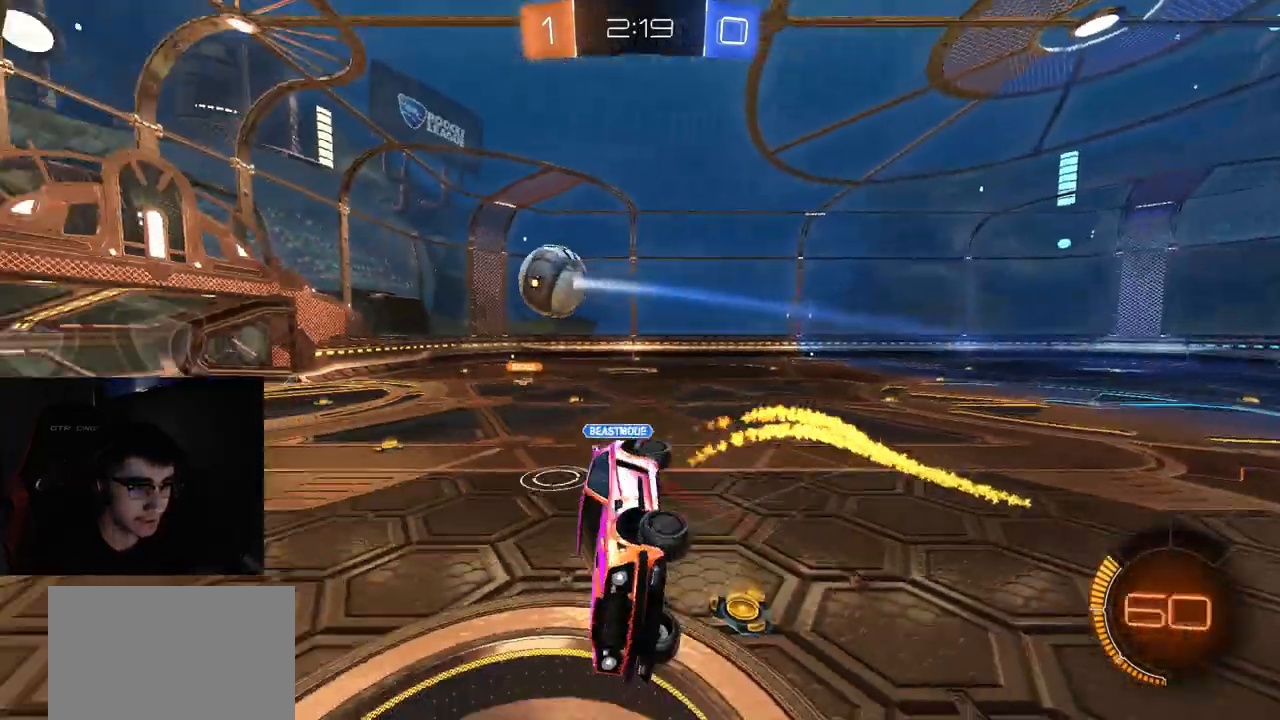
{"buttons": ["L1", "R2"], "left_stick": "right", "right_stick": "center", "events": [[17, "L3", "up"], [283, "R1", "up"], [433, "L1", "down"], [483, "left_stick", "right"]]}
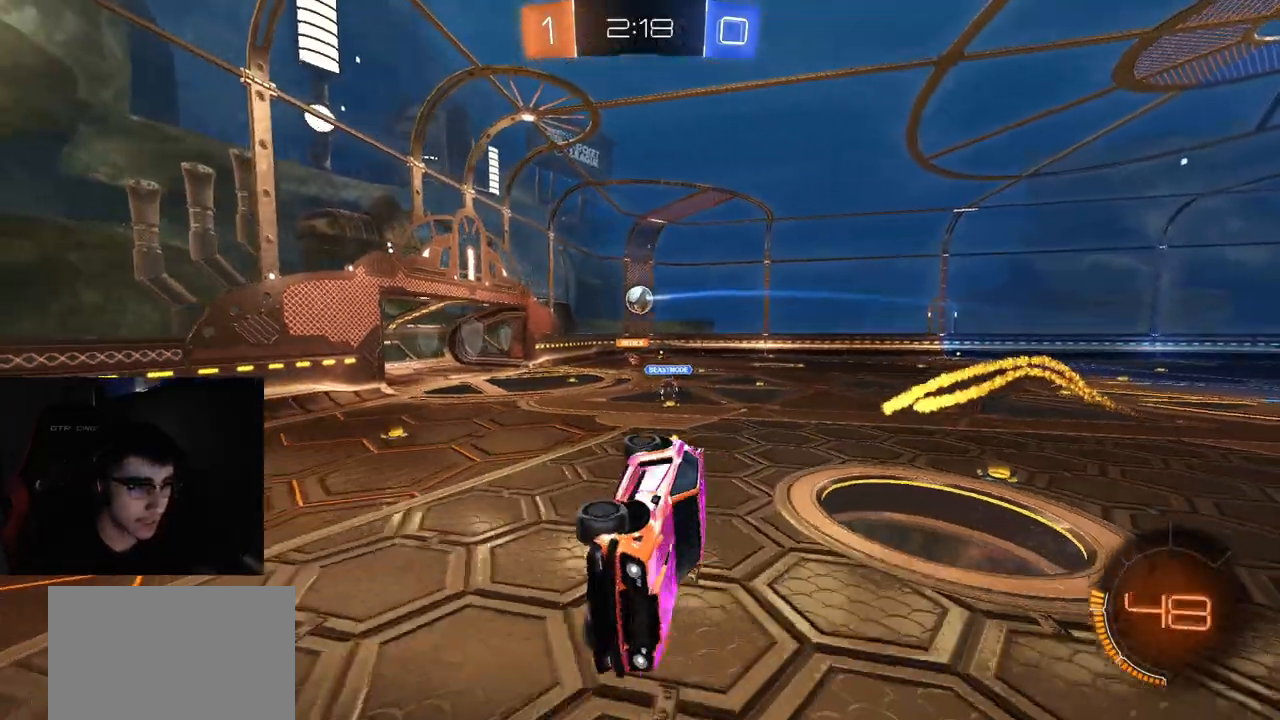
{"buttons": ["R2"], "left_stick": "right", "right_stick": "center", "events": [[200, "L1", "up"]]}
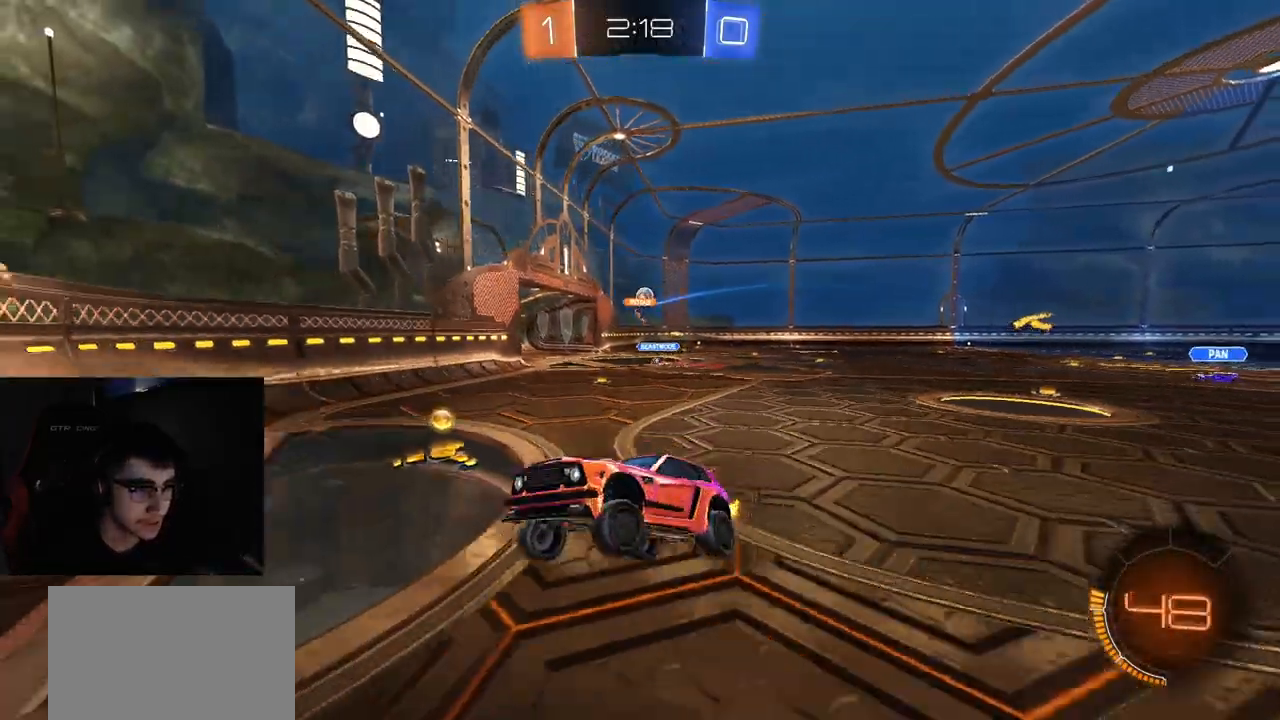
{"buttons": ["R2"], "left_stick": "right", "right_stick": "center", "events": [[200, "CIRCLE", "down"], [317, "CIRCLE", "up"]]}
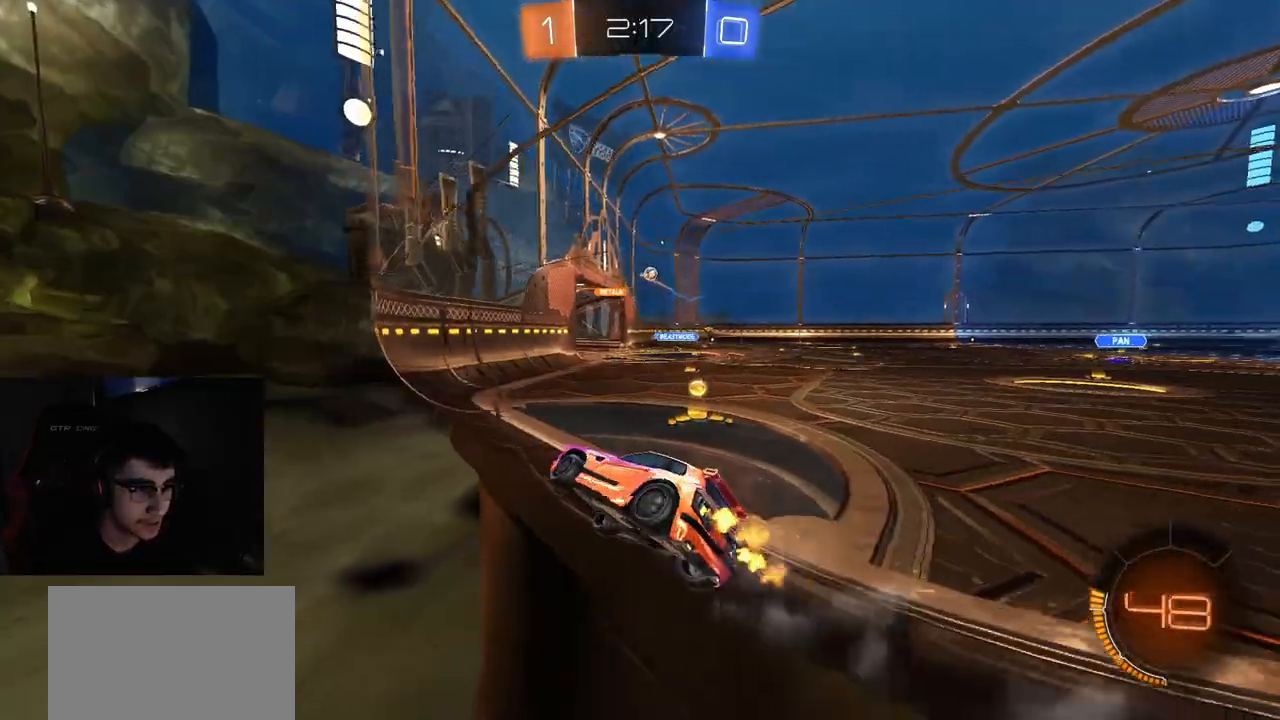
{"buttons": ["CROSS", "R1", "R2"], "left_stick": "right", "right_stick": "center", "events": [[50, "L1", "down"], [167, "L1", "up"], [483, "R1", "down"], [500, "CROSS", "down"]]}
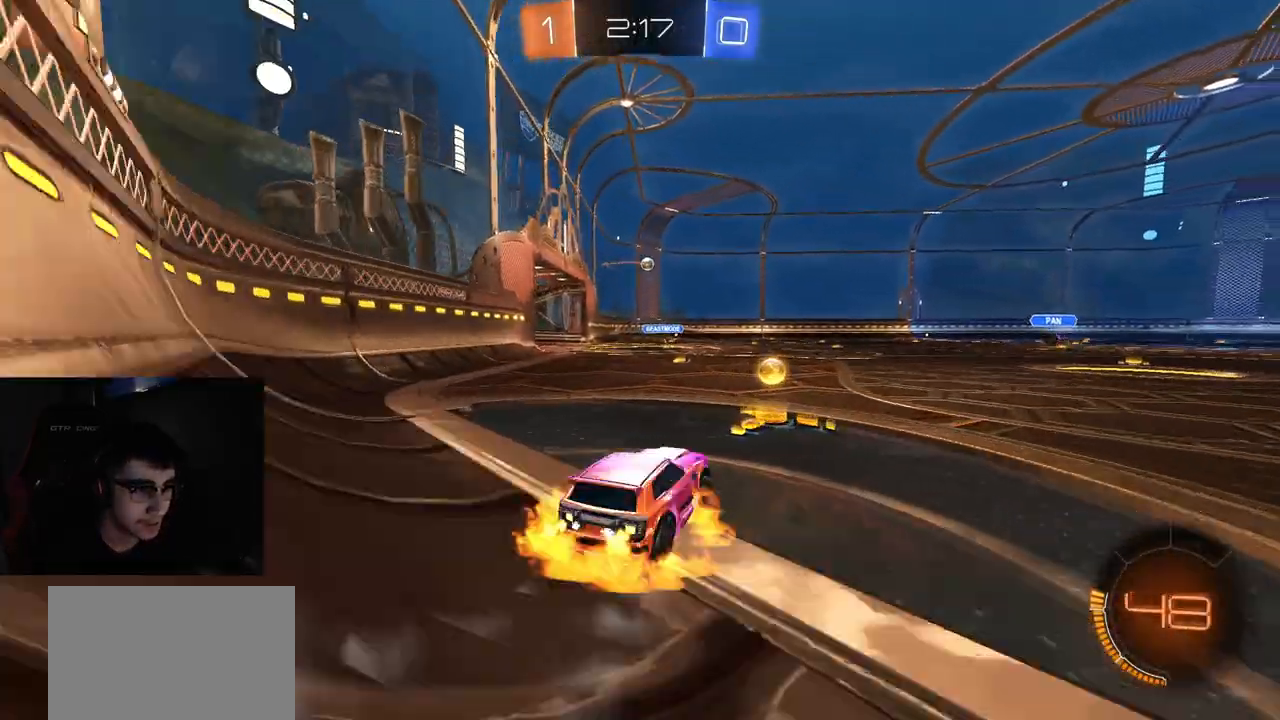
{"buttons": ["CIRCLE", "R2"], "left_stick": "down", "right_stick": "center", "events": [[33, "L1", "down"], [33, "left_stick", "up-left"], [50, "CROSS", "up"], [100, "CROSS", "down"], [133, "CIRCLE", "down"], [133, "CROSS", "up"], [150, "L1", "up"], [150, "TRIANGLE", "down"], [150, "left_stick", "down"], [217, "TRIANGLE", "up"], [233, "CIRCLE", "up"], [283, "CIRCLE", "down"], [300, "TRIANGLE", "down"], [383, "R1", "up"], [417, "TRIANGLE", "up"]]}
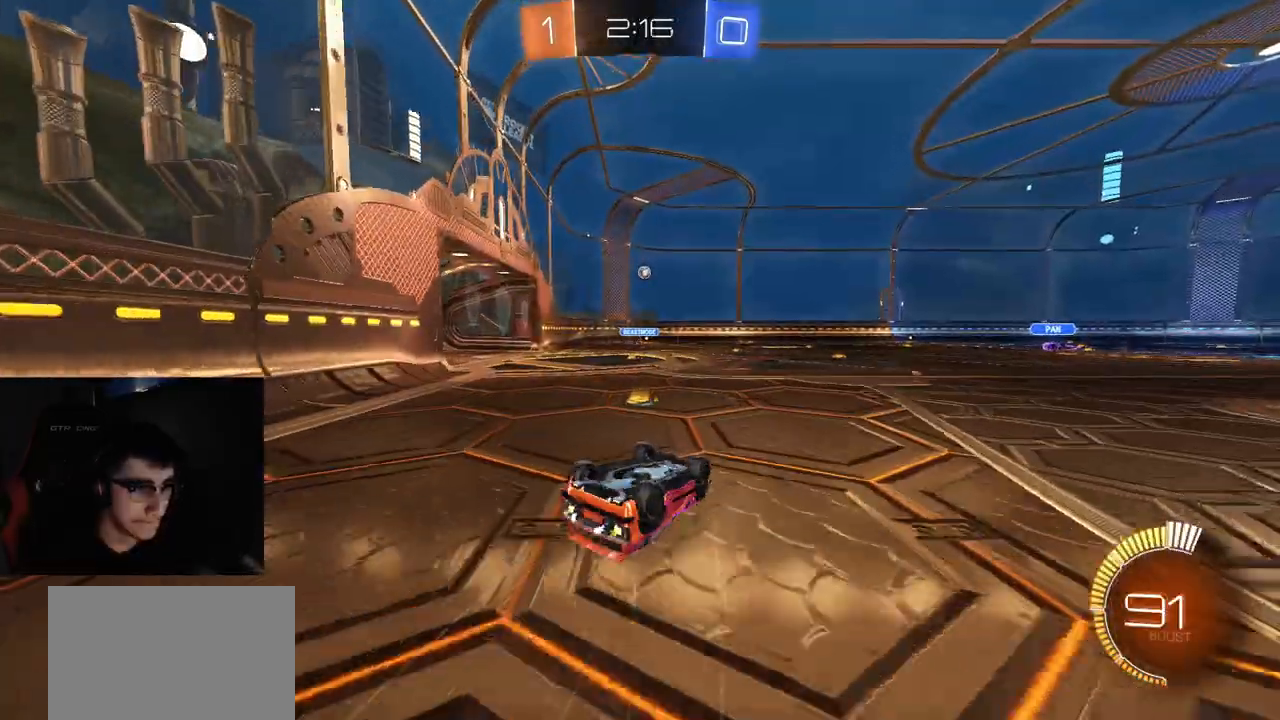
{"buttons": ["R2"], "left_stick": "center", "right_stick": "center", "events": [[33, "R1", "down"], [167, "left_stick", "down-left"], [350, "CIRCLE", "up"], [350, "left_stick", "center"], [500, "R1", "up"]]}
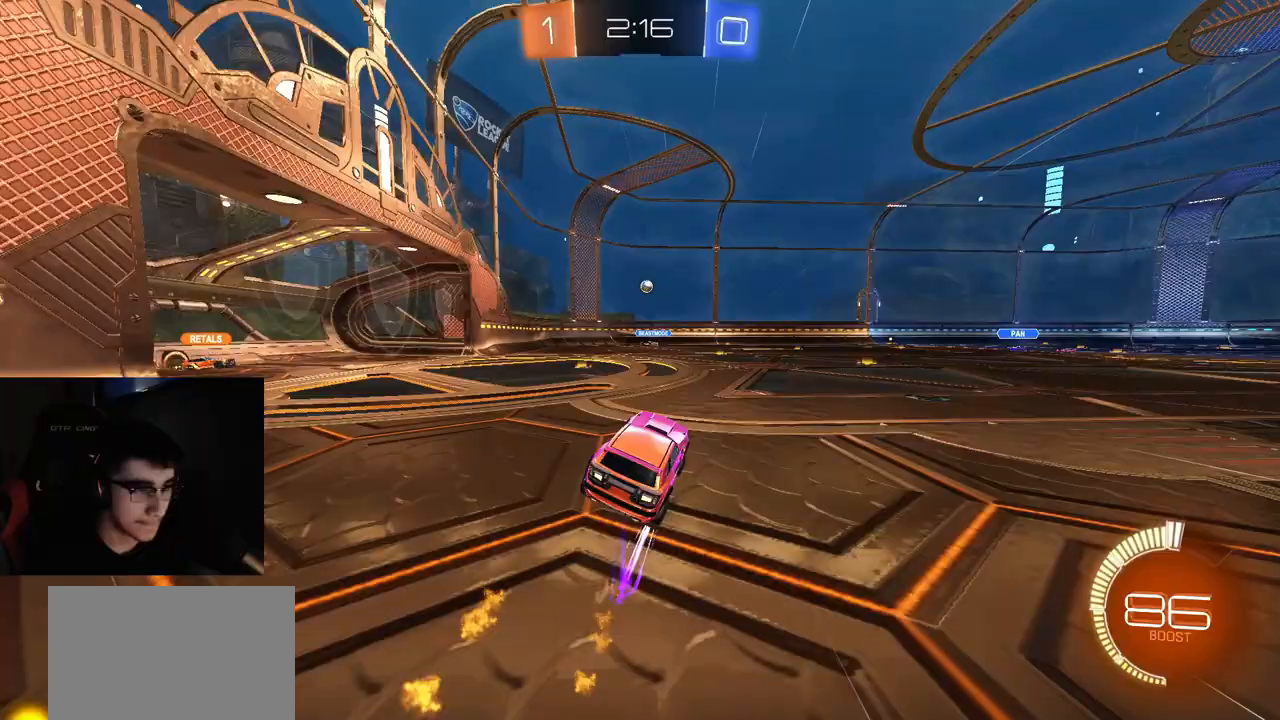
{"buttons": ["R2"], "left_stick": "center", "right_stick": "center", "events": []}
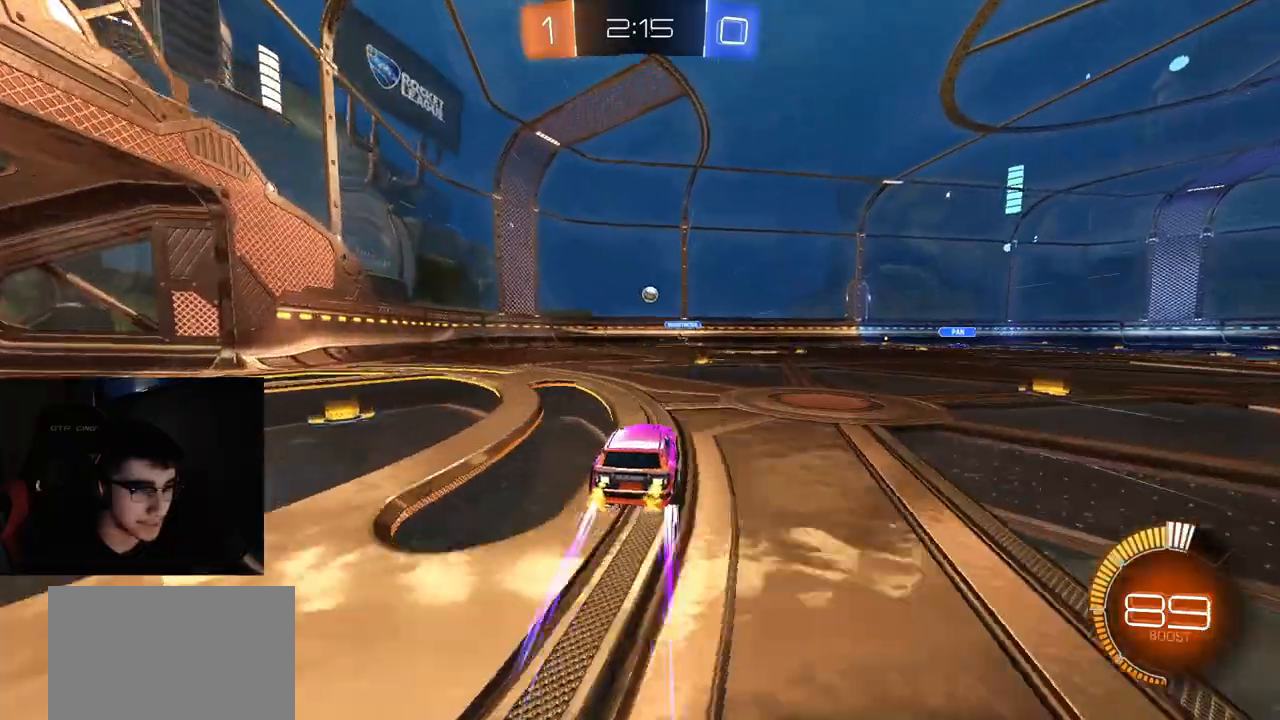
{"buttons": ["R2"], "left_stick": "center", "right_stick": "center", "events": [[317, "left_stick", "right"], [483, "left_stick", "center"]]}
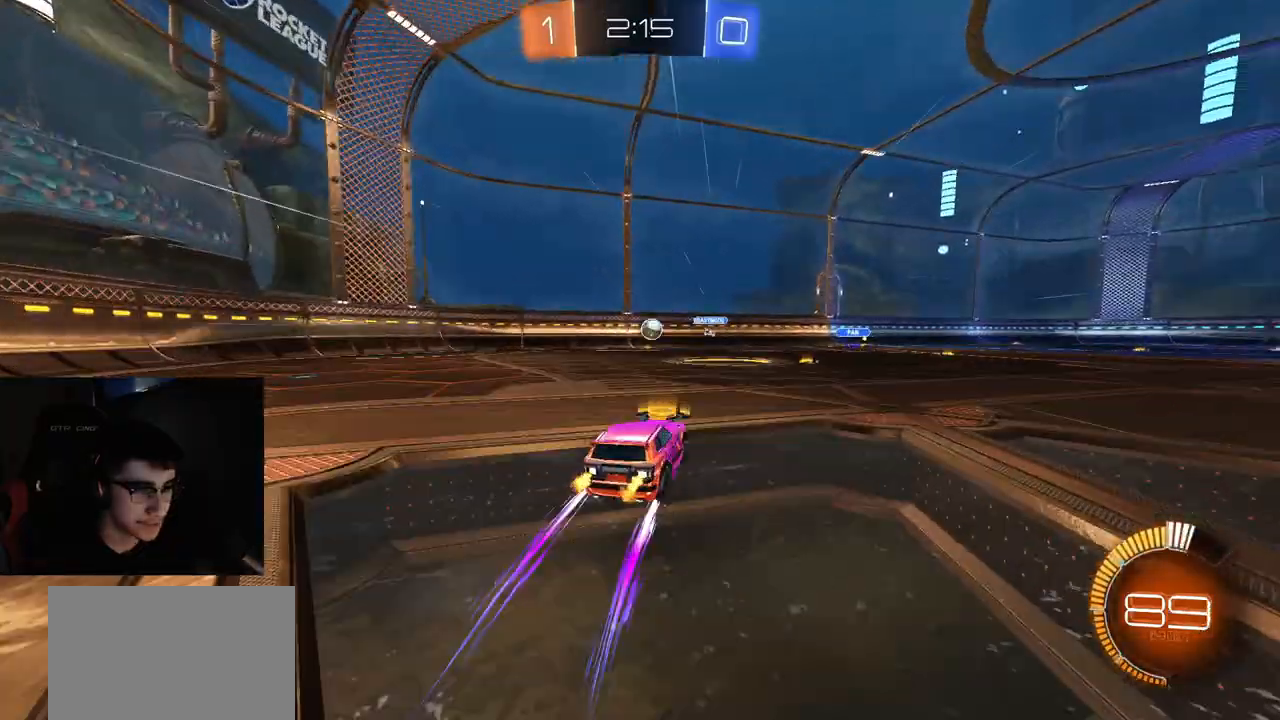
{"buttons": ["R2"], "left_stick": "center", "right_stick": "center", "events": []}
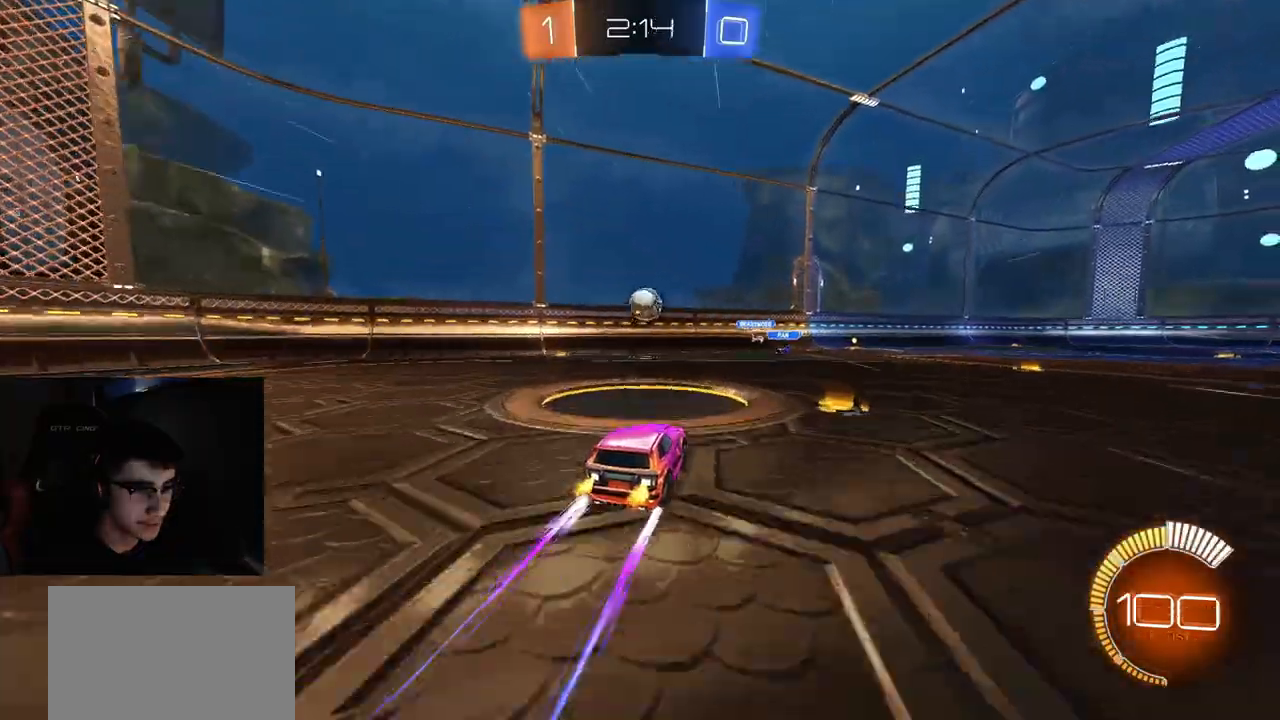
{"buttons": ["CROSS", "R1", "R2"], "left_stick": "down", "right_stick": "center", "events": [[133, "left_stick", "right"], [167, "L2", "down"], [200, "R2", "up"], [217, "CROSS", "down"], [233, "R2", "down"], [267, "R1", "down"], [267, "left_stick", "down-left"], [350, "R1", "up"], [367, "L2", "up"], [367, "left_stick", "center"], [417, "left_stick", "down"], [467, "R1", "down"]]}
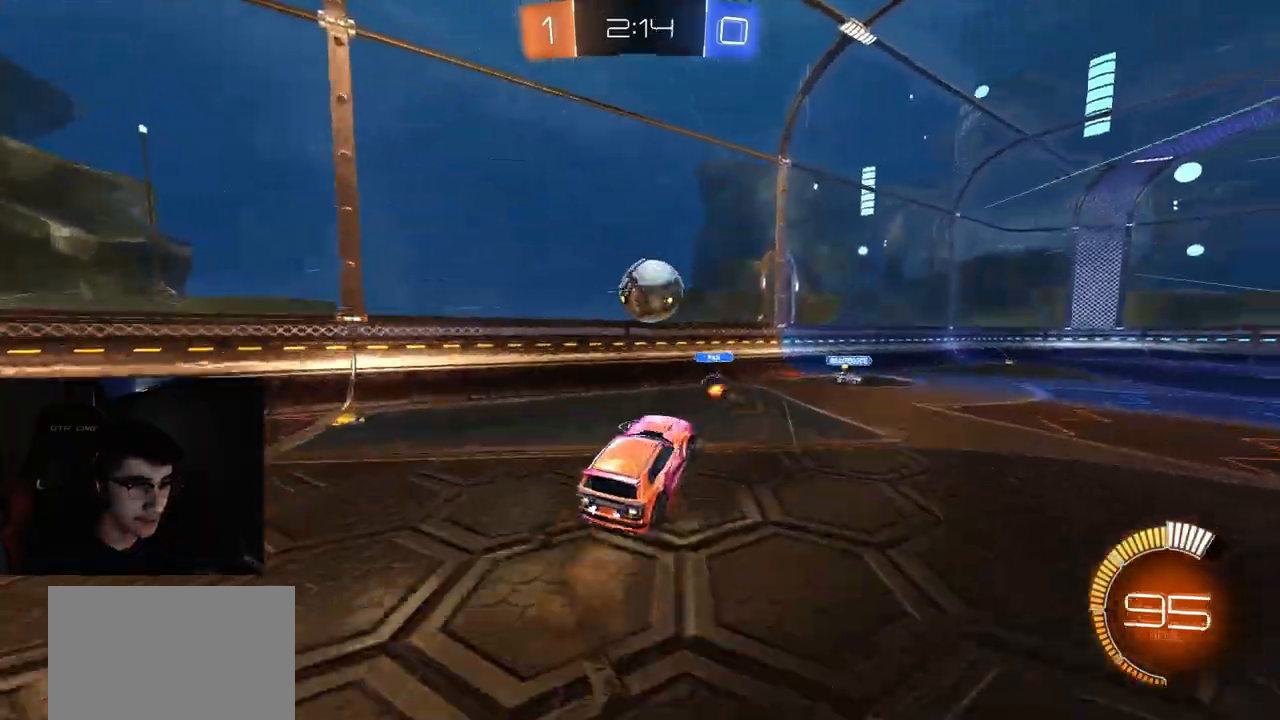
{"buttons": ["CIRCLE", "R2"], "left_stick": "down-left", "right_stick": "center", "events": [[50, "left_stick", "left"], [117, "CIRCLE", "down"], [117, "CROSS", "up"], [183, "left_stick", "up"], [217, "CIRCLE", "up"], [250, "left_stick", "up-left"], [417, "CIRCLE", "down"], [467, "R1", "up"], [500, "left_stick", "down-left"]]}
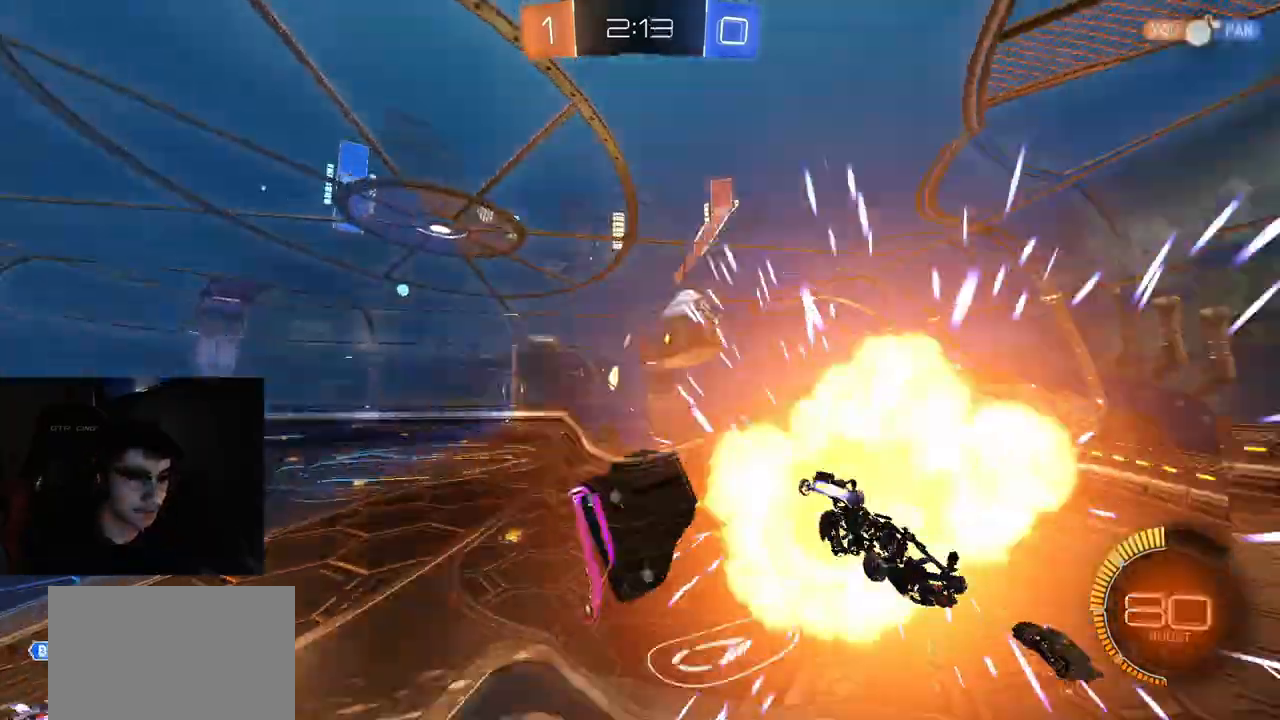
{"buttons": ["R1", "R2"], "left_stick": "up-right", "right_stick": "center", "events": [[333, "R1", "down"], [383, "CIRCLE", "up"], [383, "left_stick", "down-right"], [433, "left_stick", "up-right"]]}
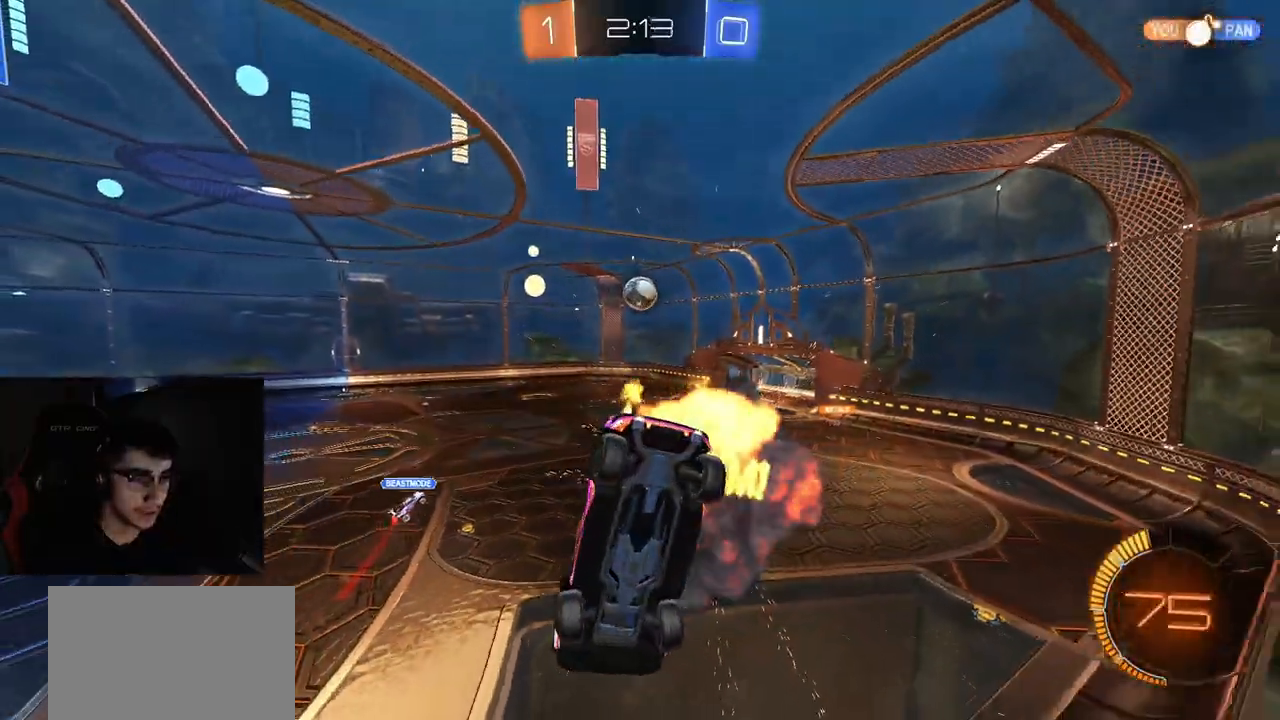
{"buttons": ["R1", "R2"], "left_stick": "right", "right_stick": "center", "events": [[283, "left_stick", "right"]]}
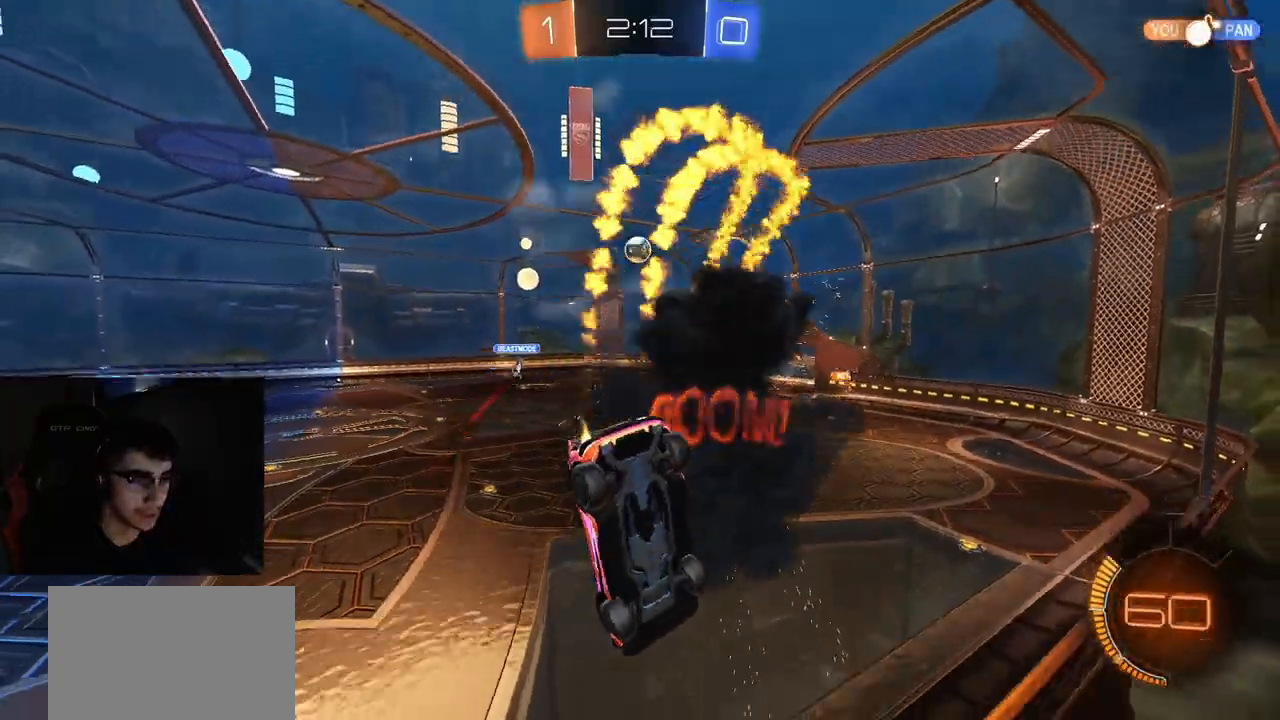
{"buttons": ["CROSS", "R1", "R2"], "left_stick": "right", "right_stick": "center", "events": [[500, "CROSS", "down"]]}
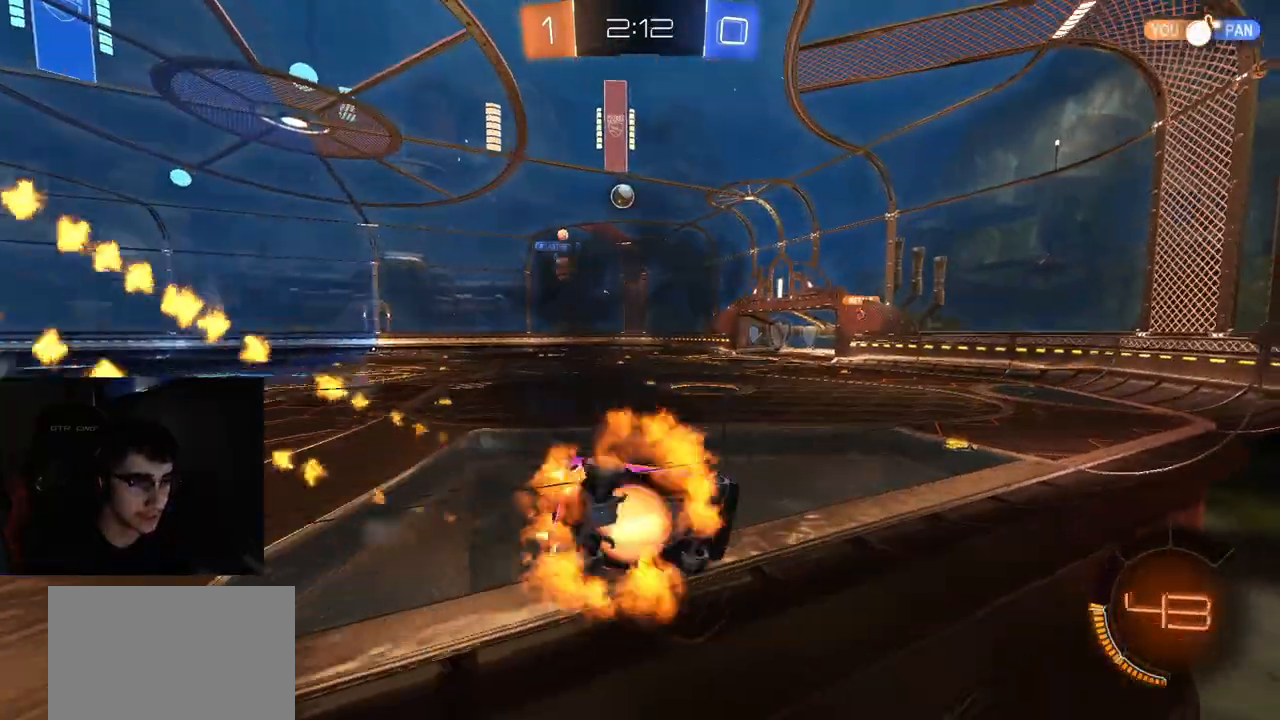
{"buttons": ["R2"], "left_stick": "down-left", "right_stick": "center", "events": [[50, "left_stick", "up-left"], [150, "left_stick", "down"], [217, "CIRCLE", "down"], [267, "CROSS", "up"], [283, "CIRCLE", "up"], [283, "R1", "up"], [483, "left_stick", "down-left"]]}
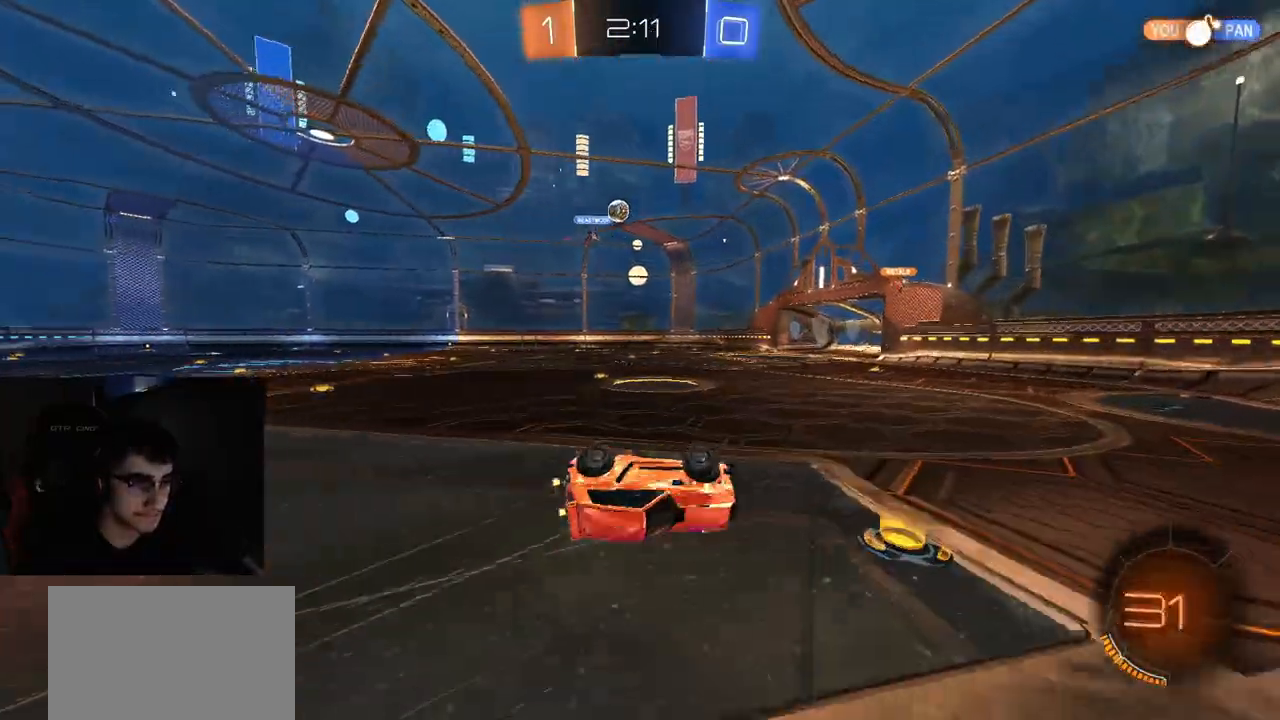
{"buttons": ["CIRCLE", "R2"], "left_stick": "down-left", "right_stick": "center", "events": [[483, "CIRCLE", "down"]]}
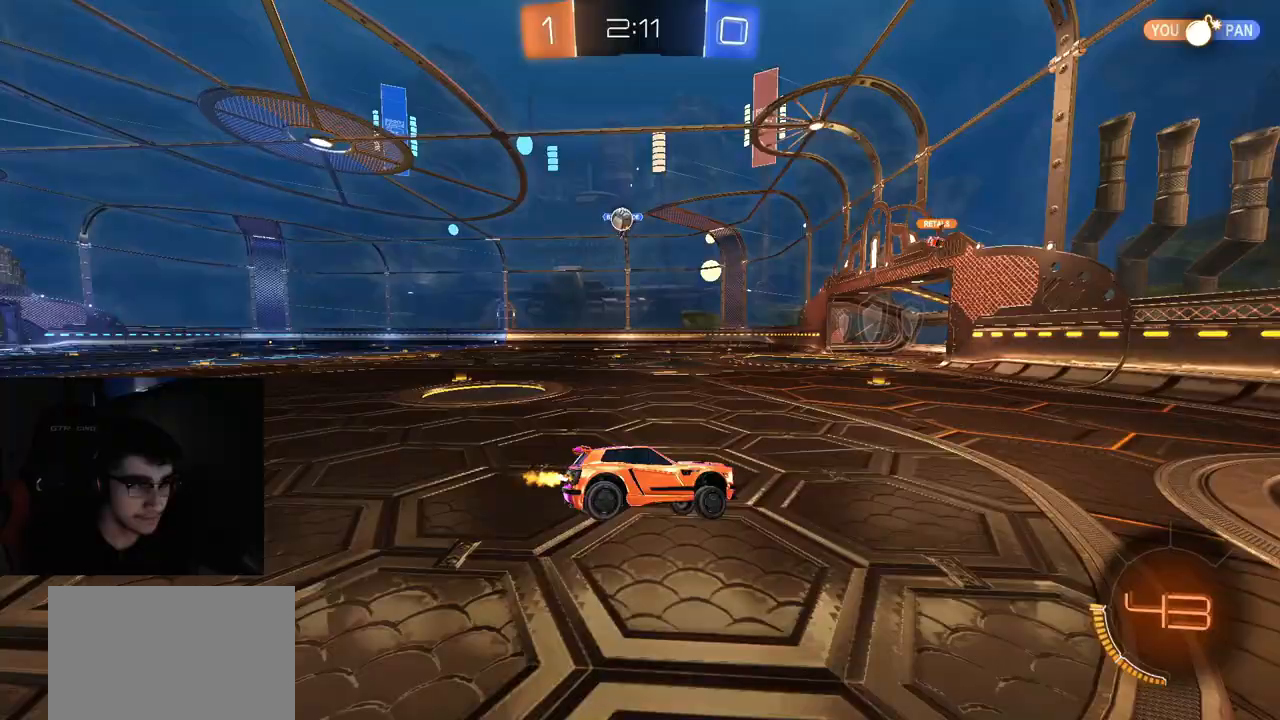
{"buttons": ["R2"], "left_stick": "left", "right_stick": "center", "events": [[150, "CIRCLE", "up"], [283, "left_stick", "center"], [500, "left_stick", "left"]]}